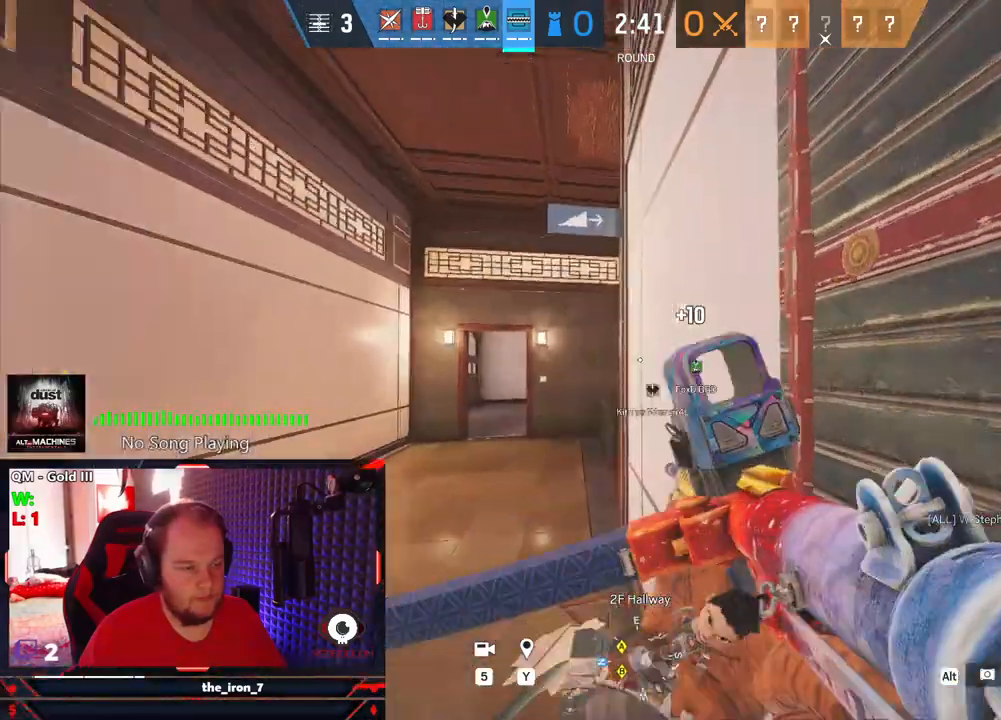
Gameplay with keyboard and mouse; each line is a JSON object with the keys and mouse buttons held at the frame after it. "events" lists presses ("down") and releases ("up") of "1", "2", "3", "4", "5", "a", "alt", "c", "caps_lock", "ctrl", "d", "e", "f", "g", "q", "r", "s", "shift", "space", "t", "tab", "v", "w", "x", "z", "mouse_left", "mouse_wheel" and "mouse_right" between this image and that frame as [ms after this image, input, new state], when the widget could be followed in between. "mouse_left", "mouse_wheel", "mouse_right" = the "left", "wheel", "right" buttons of the "mouse" list. No other keys are recorded. "wheel" means that the mouse wheel is clicked or scrolled. Not read: mouse_move.
{"keys": ["f"], "mouse": [], "events": [[21, "a", "down"], [104, "f", "down"], [146, "shift", "up"], [250, "a", "up"], [250, "w", "up"]]}
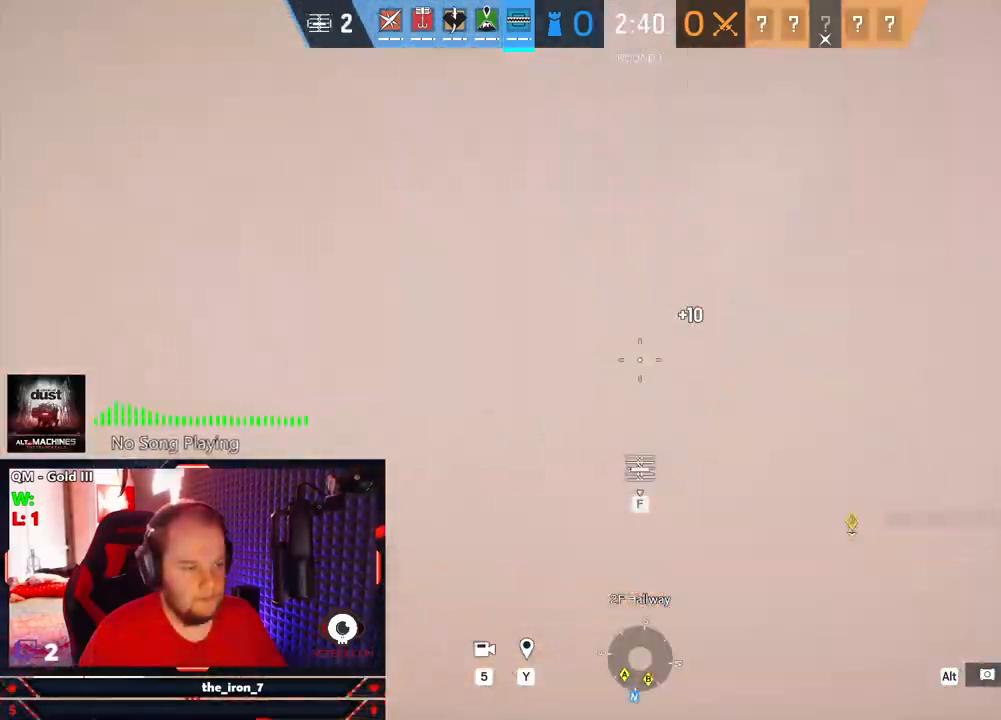
{"keys": ["f"], "mouse": [], "events": []}
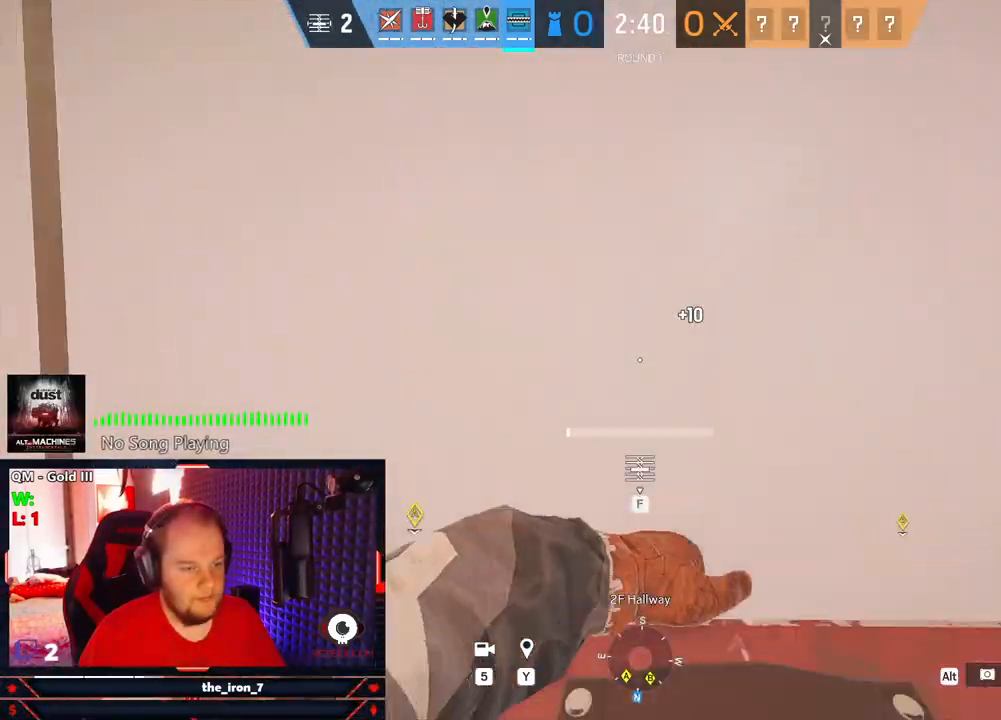
{"keys": ["f"], "mouse": [], "events": []}
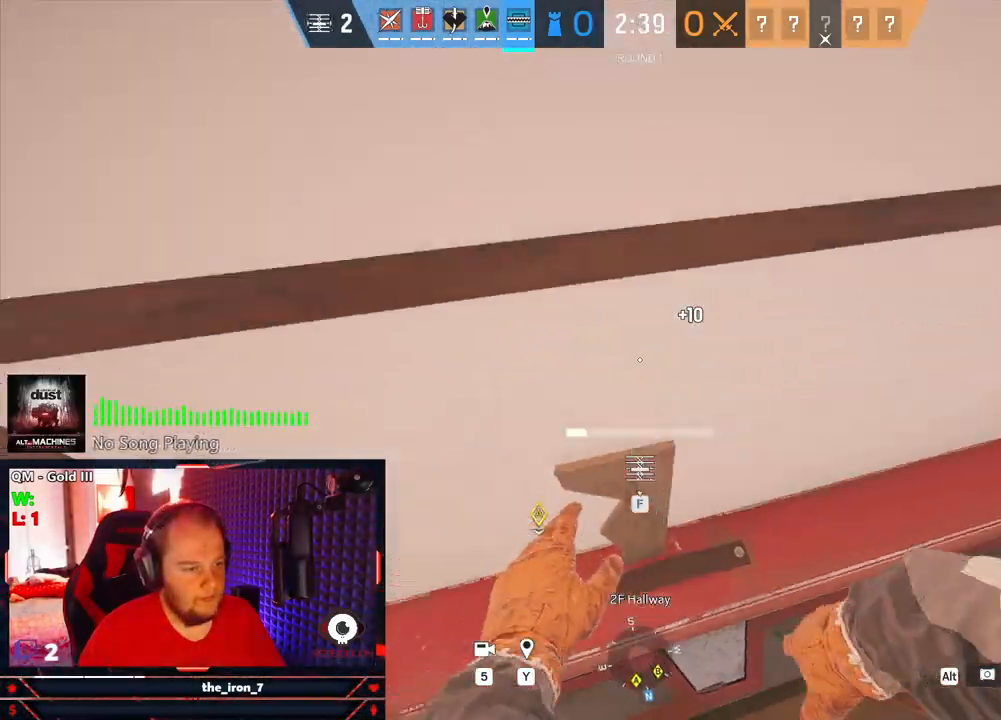
{"keys": ["f"], "mouse": [], "events": []}
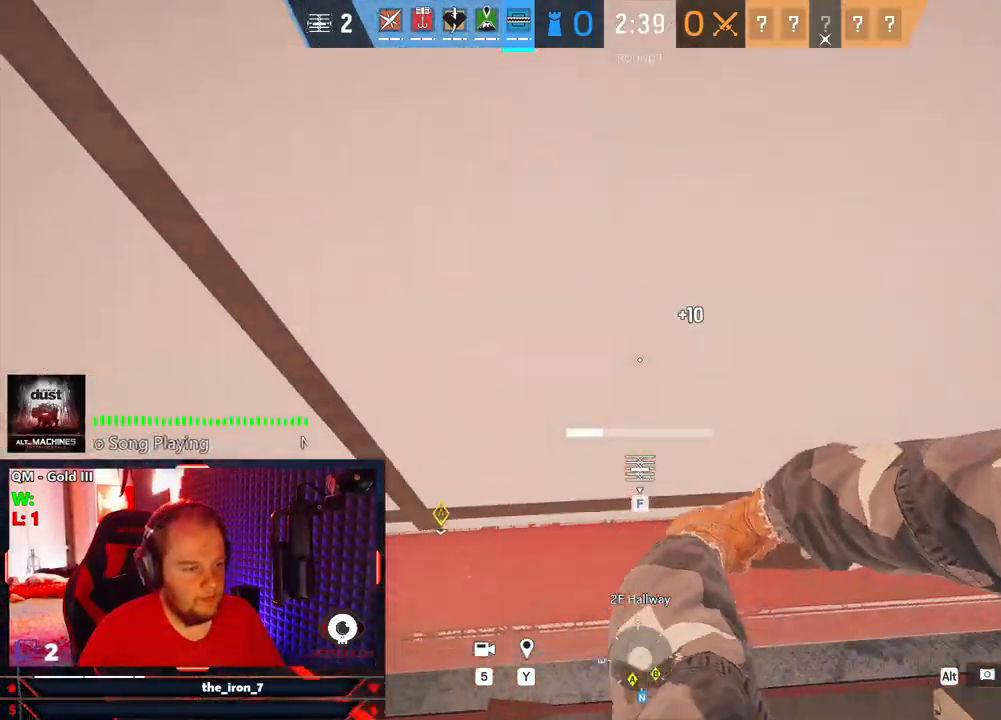
{"keys": ["f"], "mouse": [], "events": []}
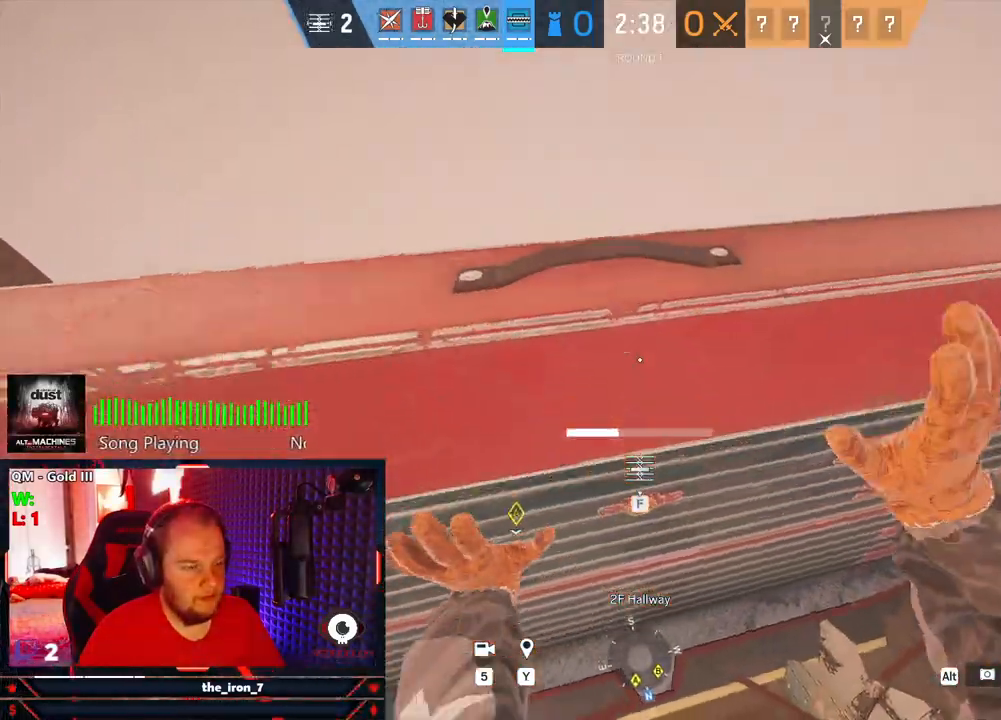
{"keys": ["f"], "mouse": [], "events": []}
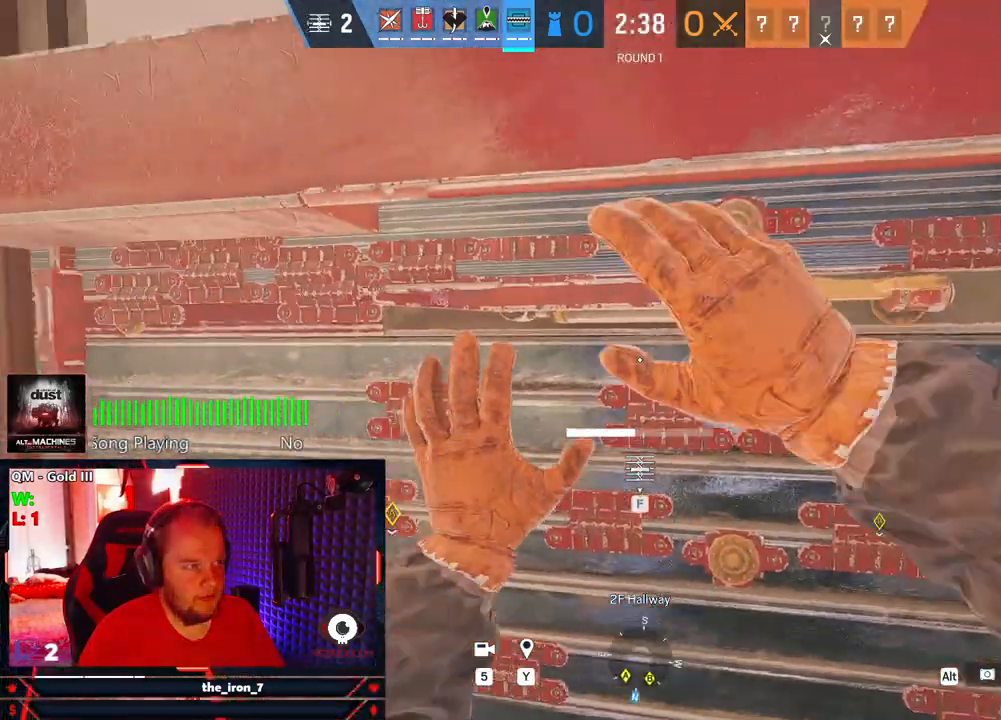
{"keys": ["f"], "mouse": [], "events": []}
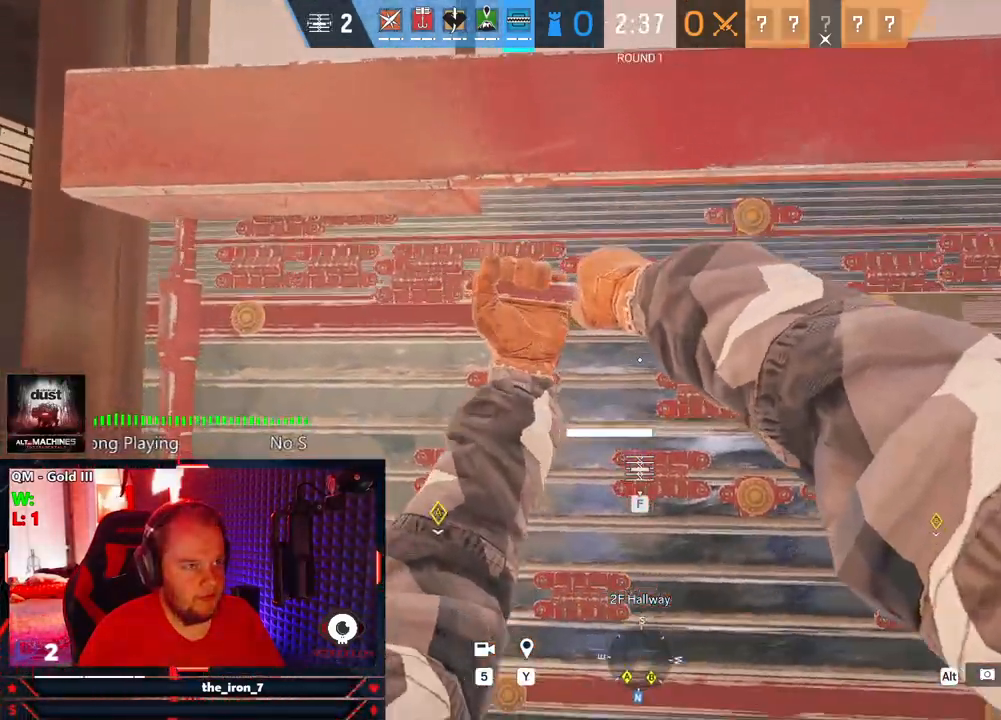
{"keys": ["f"], "mouse": [], "events": []}
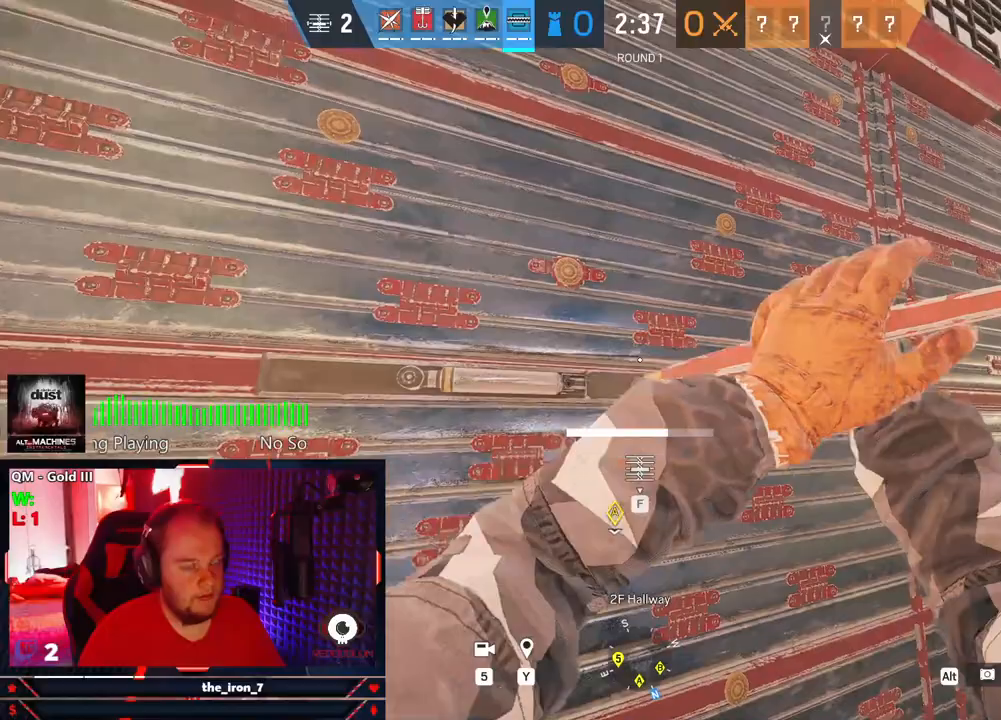
{"keys": ["f"], "mouse": [], "events": []}
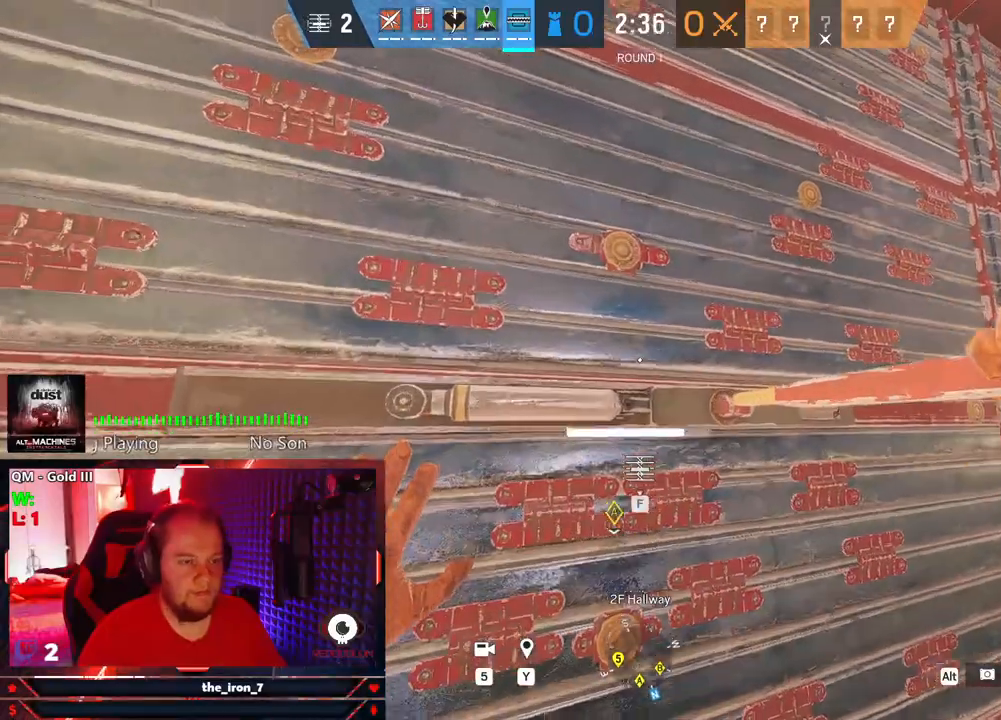
{"keys": ["f"], "mouse": [], "events": []}
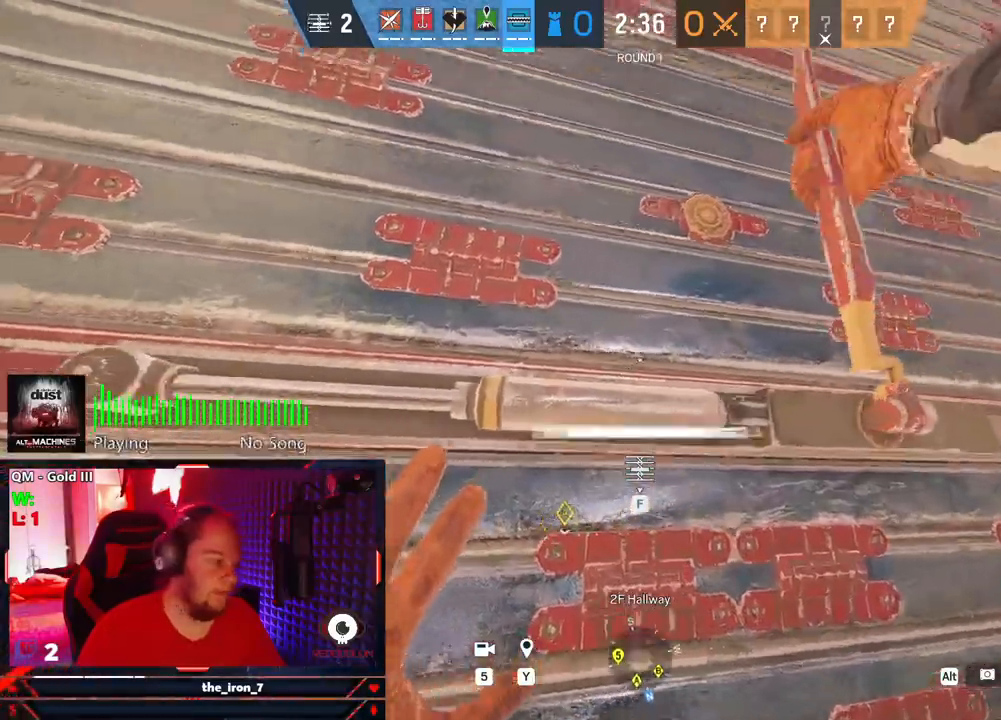
{"keys": ["f", "shift", "w"], "mouse": [], "events": [[500, "shift", "down"], [500, "w", "down"]]}
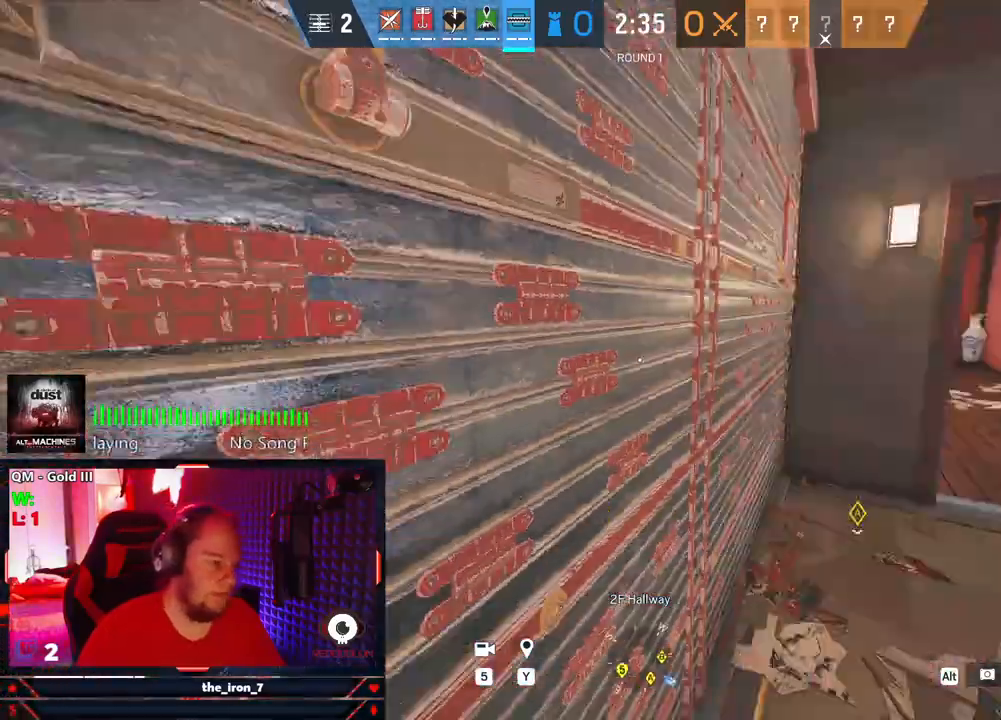
{"keys": ["shift", "w"], "mouse": [], "events": [[42, "f", "up"]]}
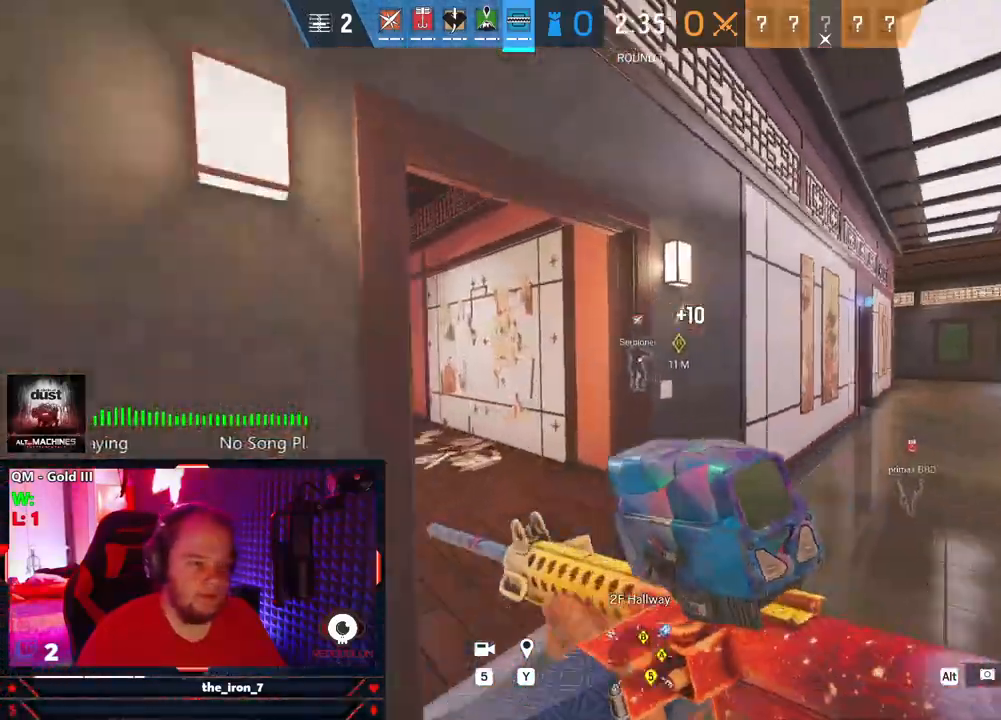
{"keys": ["d", "shift", "w"], "mouse": [], "events": [[479, "d", "down"]]}
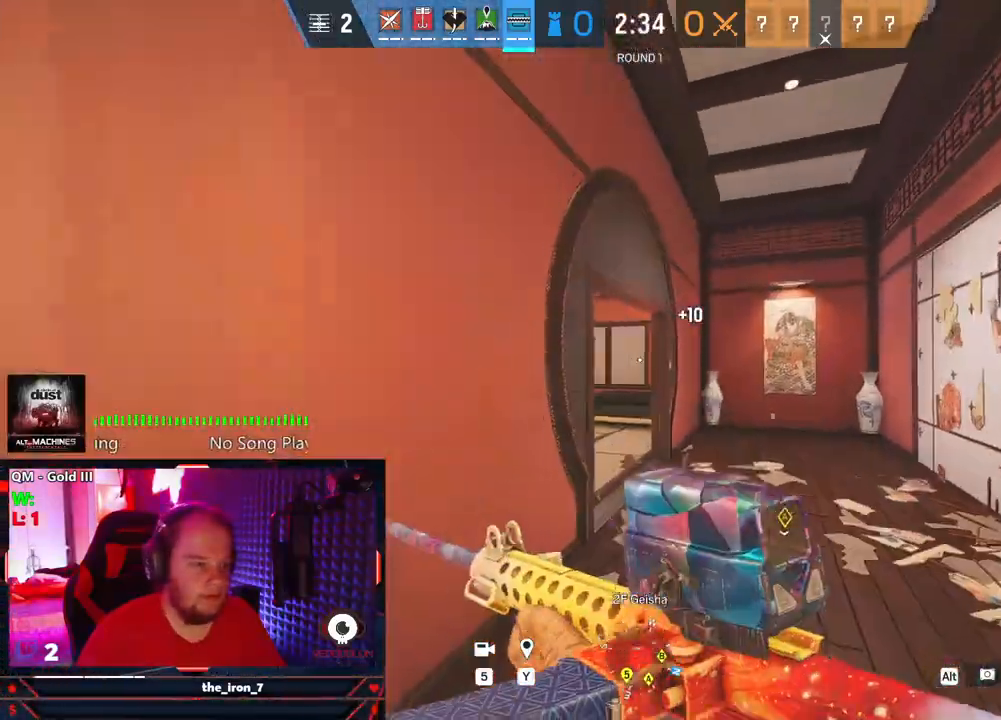
{"keys": ["d", "shift", "w"], "mouse": [], "events": []}
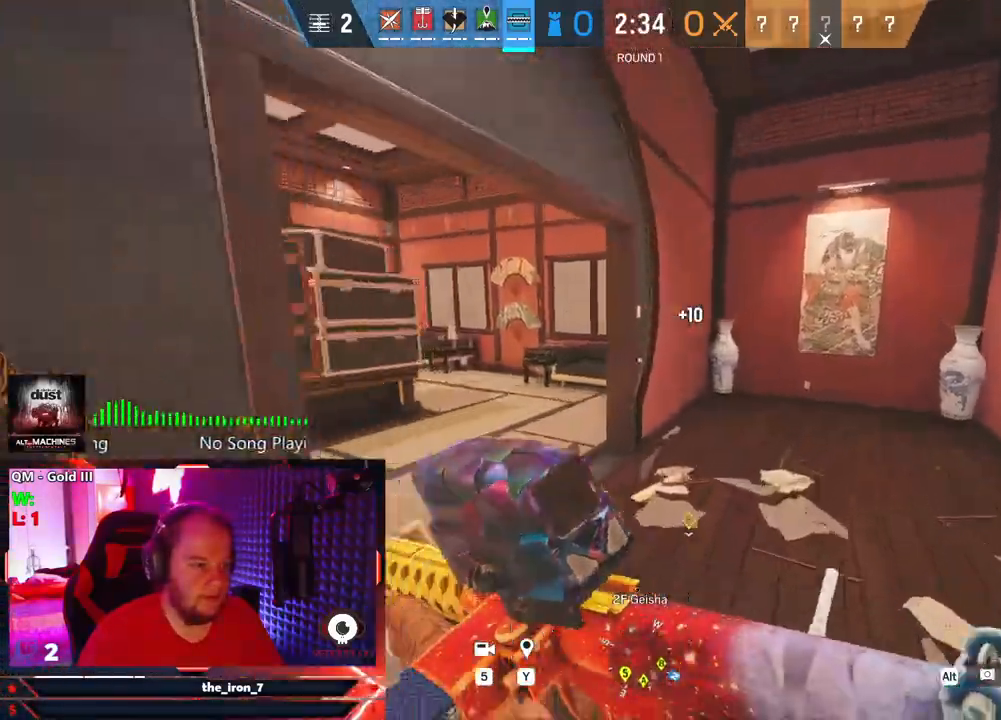
{"keys": ["d", "shift", "w"], "mouse": [], "events": []}
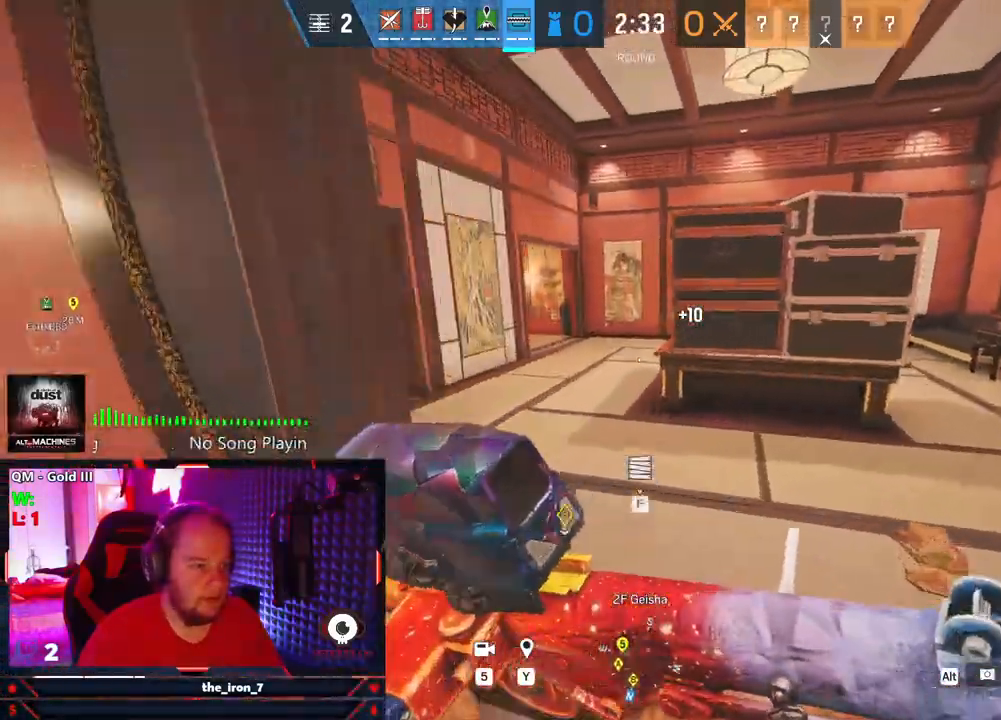
{"keys": ["shift", "w"], "mouse": [], "events": [[21, "d", "up"]]}
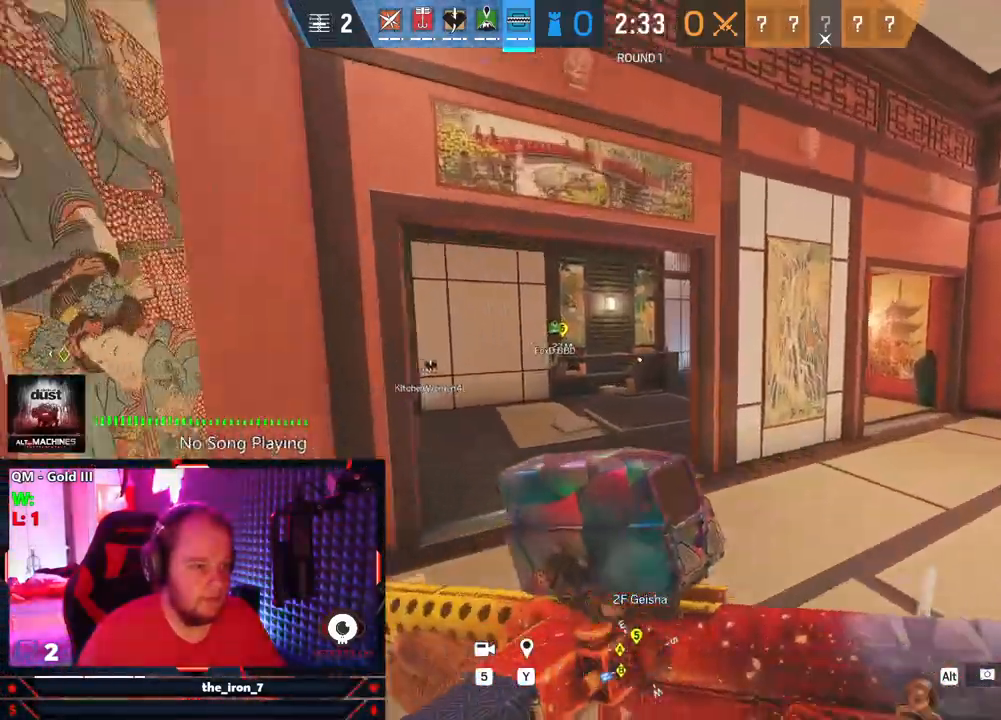
{"keys": ["a", "shift", "w"], "mouse": [], "events": [[271, "a", "down"]]}
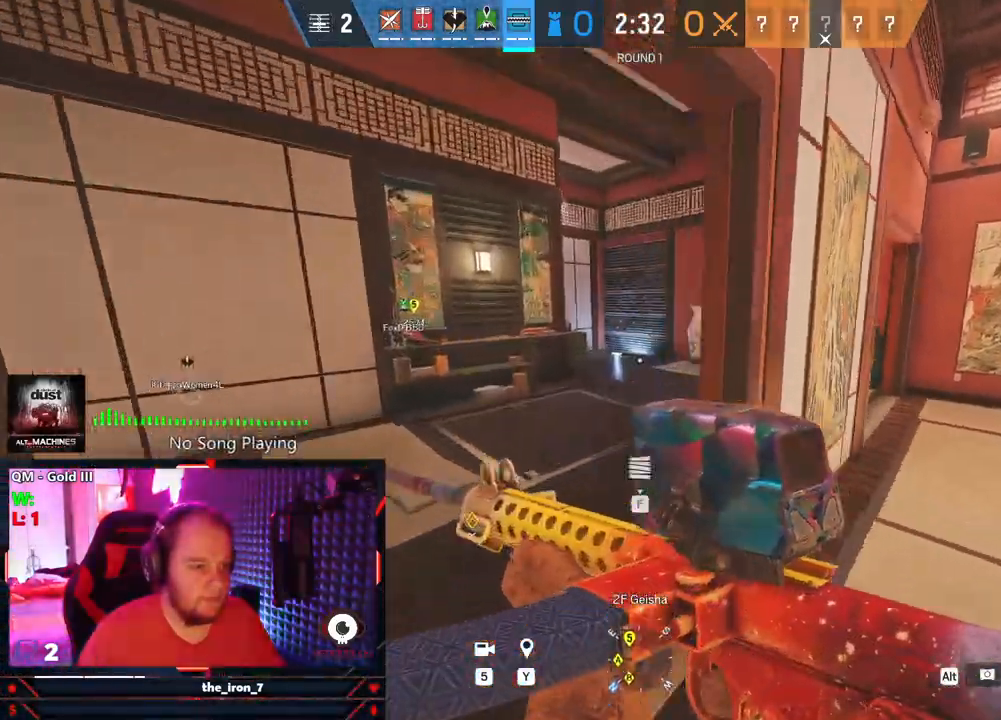
{"keys": ["shift", "w"], "mouse": [], "events": [[188, "a", "up"]]}
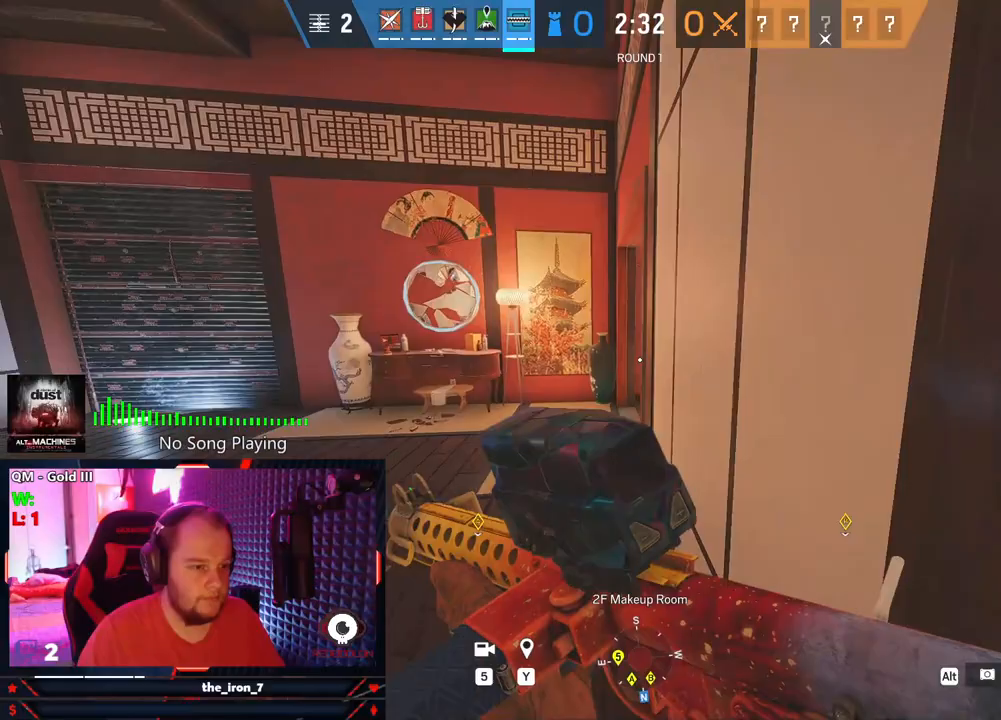
{"keys": [], "mouse": [], "events": [[208, "5", "down"], [208, "shift", "up"], [208, "w", "up"], [292, "5", "up"]]}
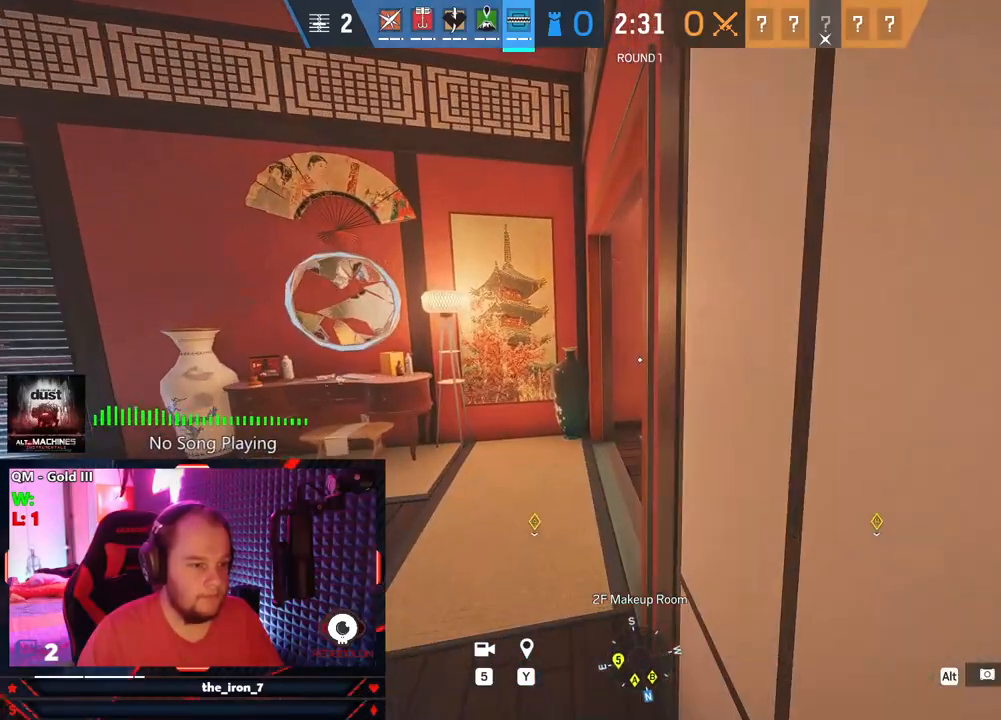
{"keys": [], "mouse": [], "events": []}
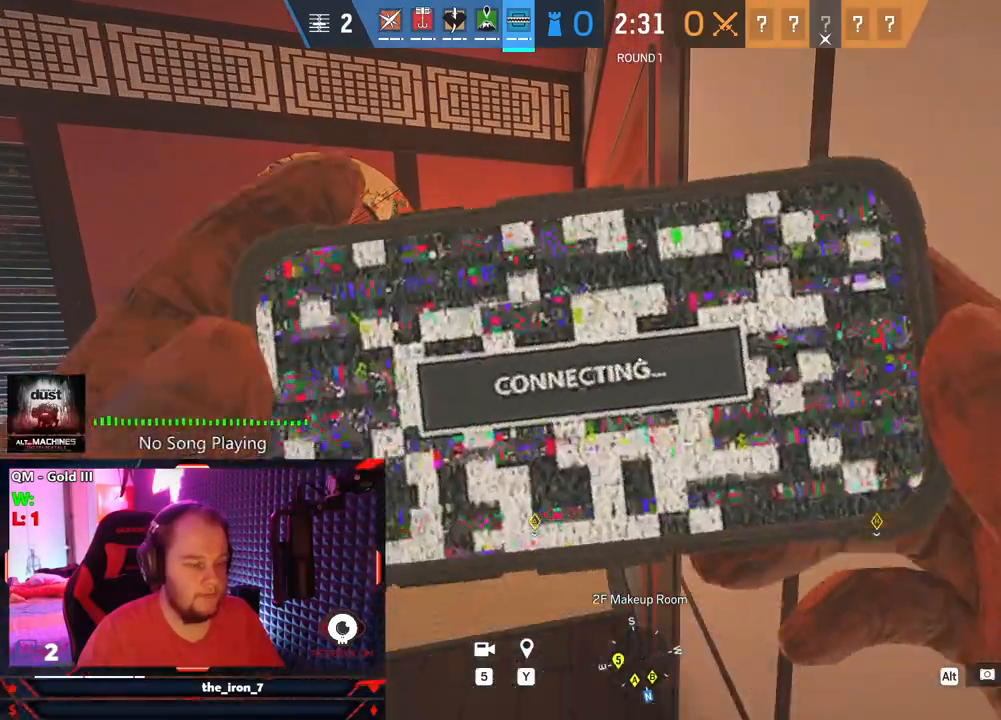
{"keys": [], "mouse": [], "events": []}
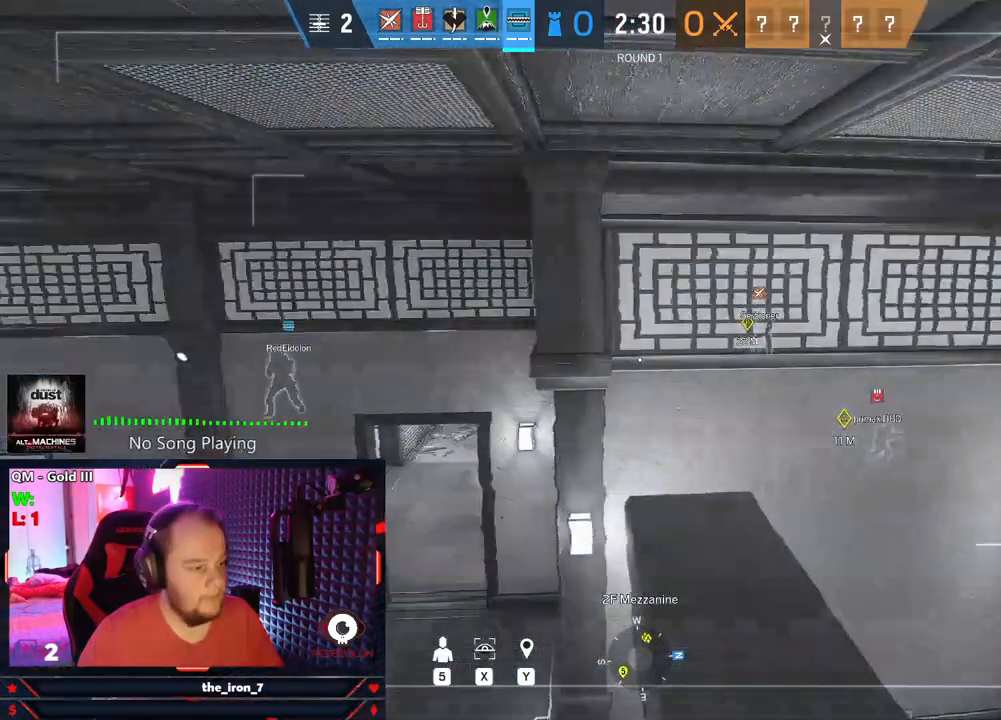
{"keys": [], "mouse": [], "events": []}
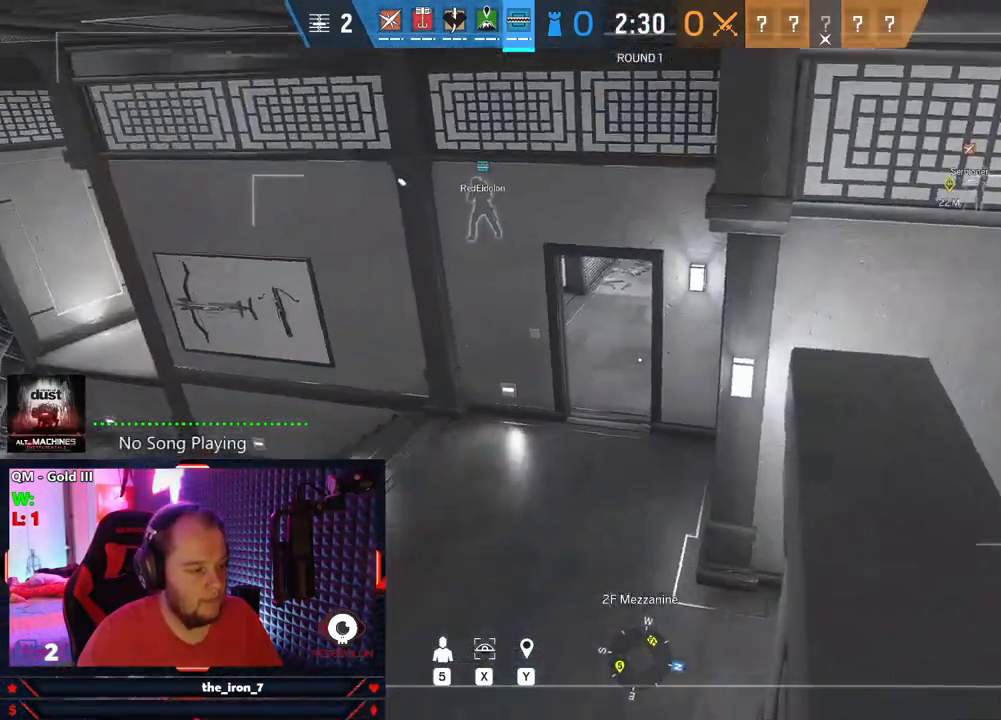
{"keys": ["x"], "mouse": [], "events": [[21, "q", "down"], [125, "q", "up"], [125, "x", "down"]]}
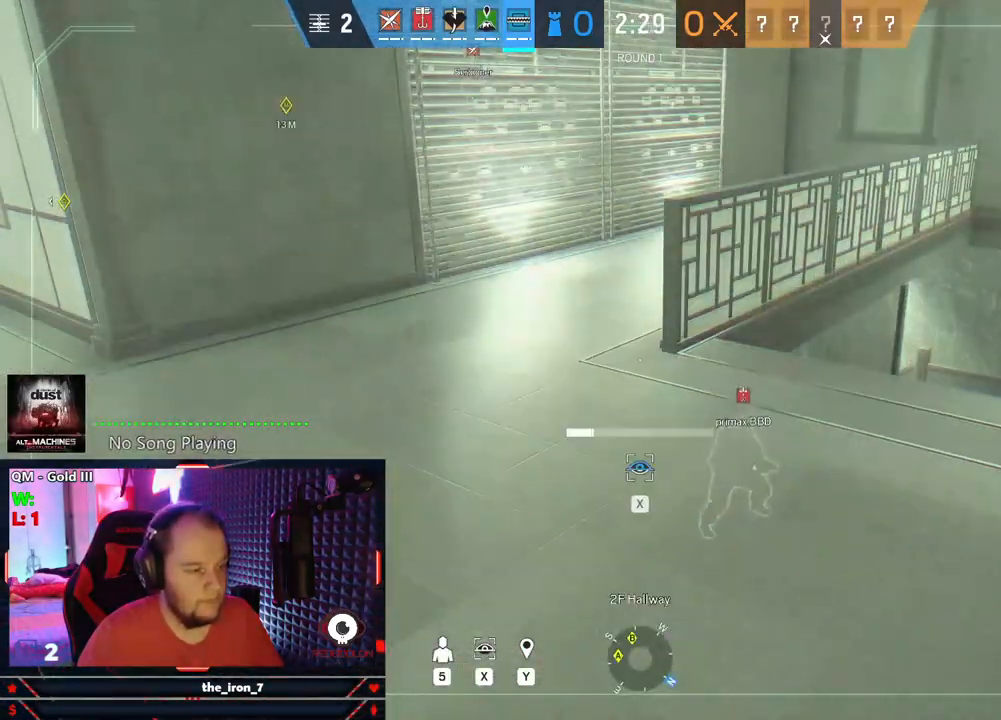
{"keys": ["x"], "mouse": [], "events": []}
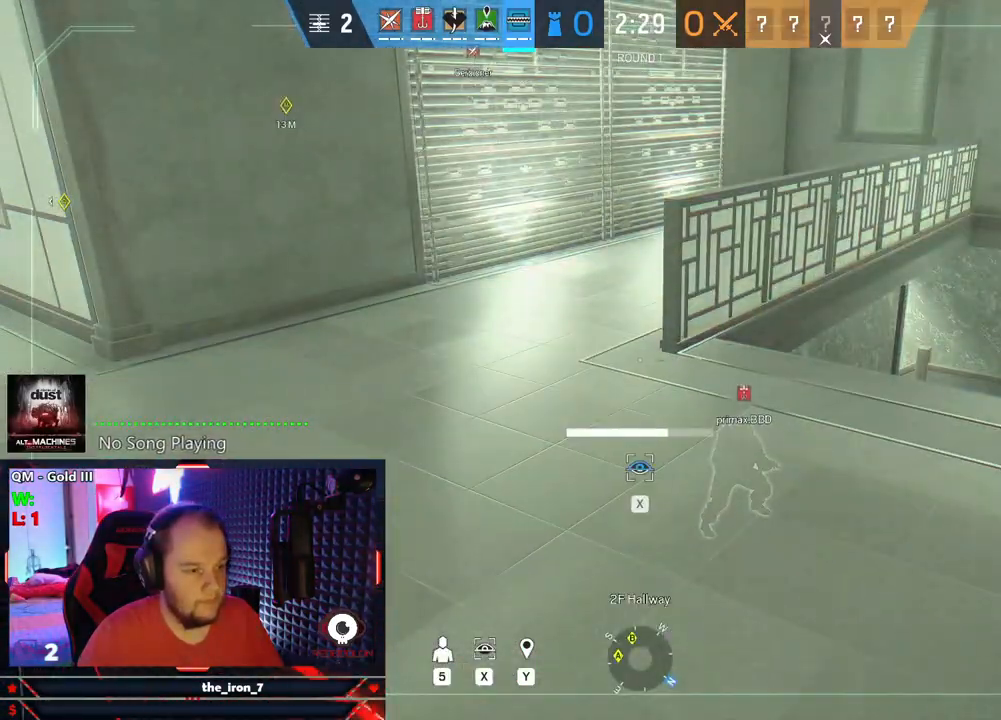
{"keys": [], "mouse": [], "events": [[292, "x", "up"]]}
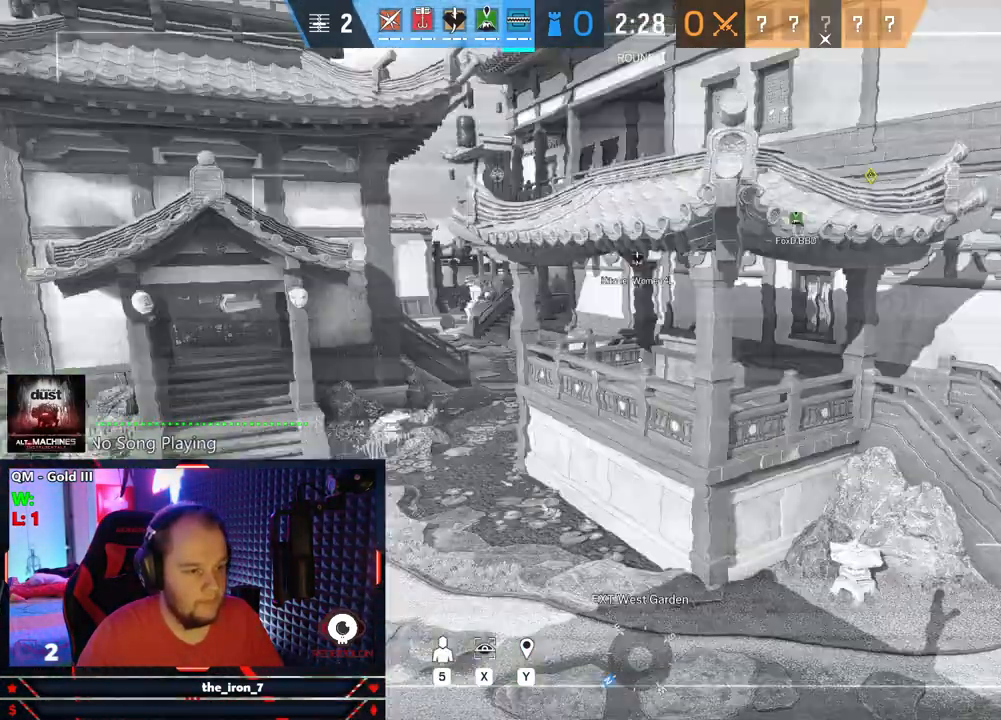
{"keys": ["x"], "mouse": [], "events": [[21, "q", "down"], [125, "q", "up"], [125, "x", "down"]]}
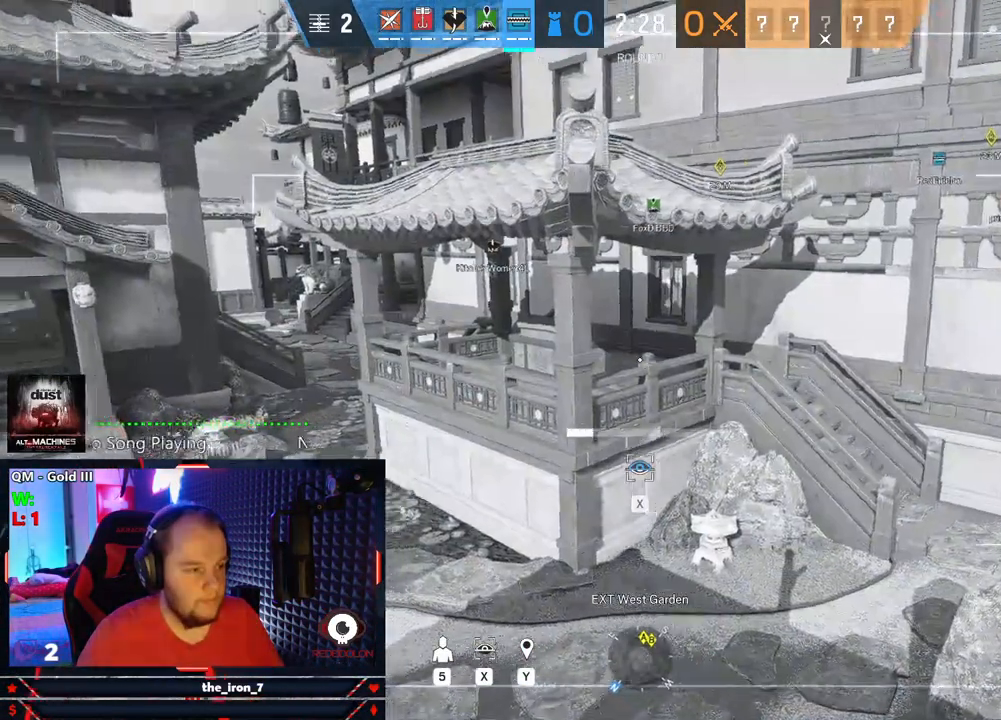
{"keys": ["x"], "mouse": [], "events": []}
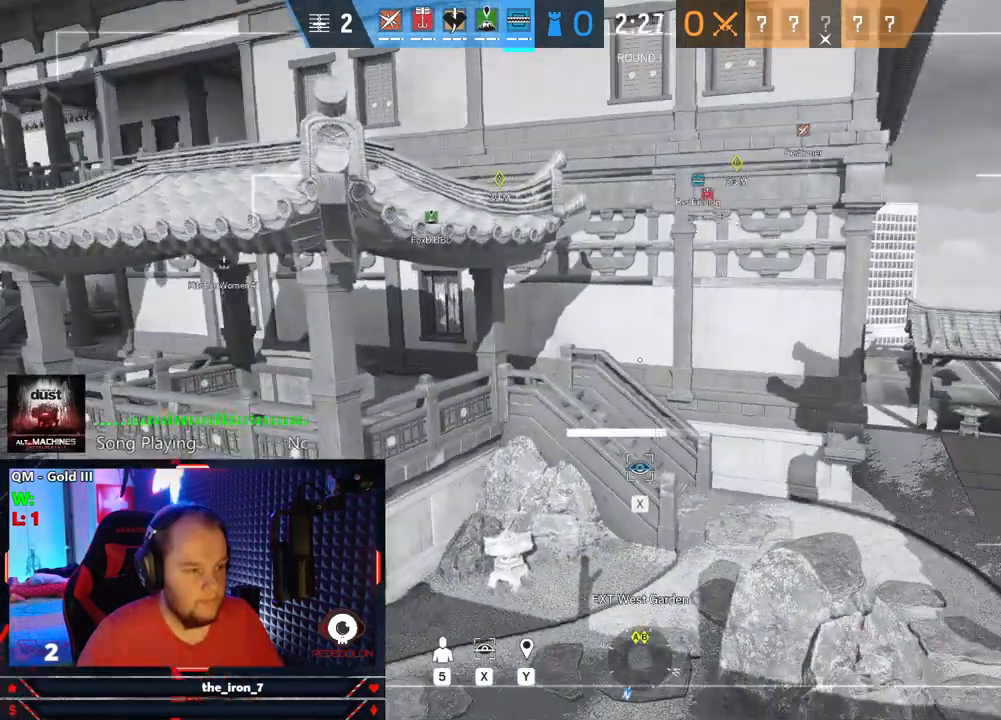
{"keys": ["x"], "mouse": [], "events": []}
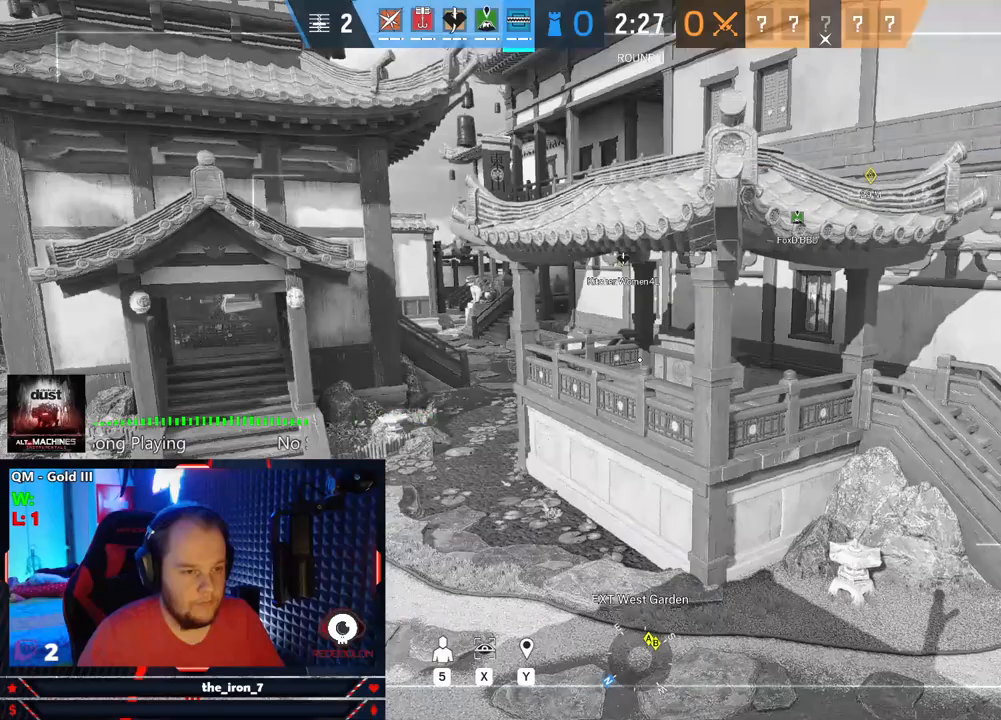
{"keys": ["x"], "mouse": [], "events": []}
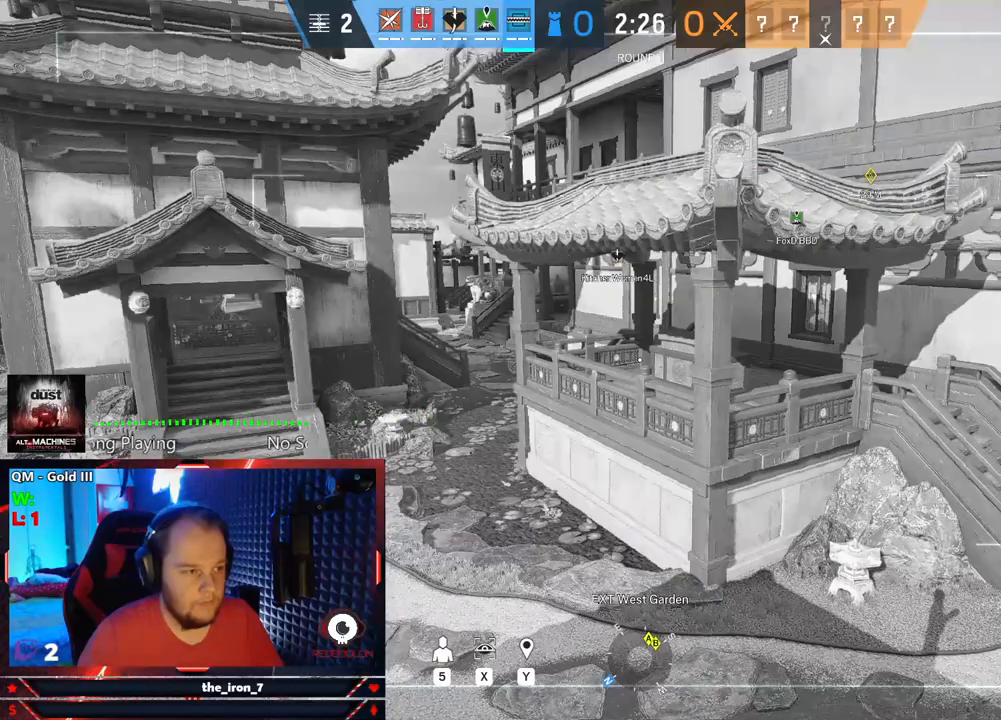
{"keys": ["x"], "mouse": [], "events": [[42, "x", "up"], [104, "x", "down"]]}